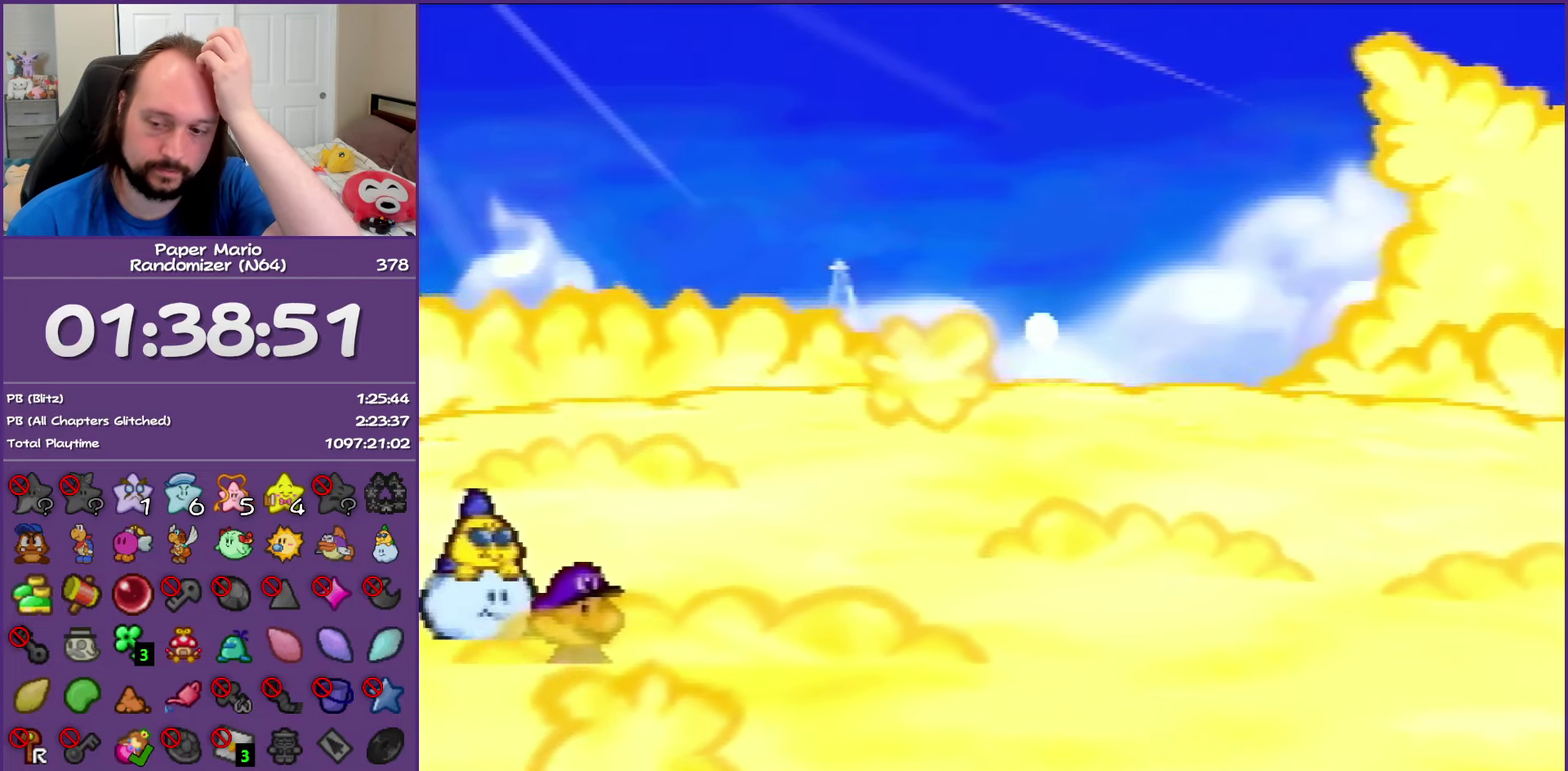
Gameplay with a controller (Nintendo layout); each line is a JSON object with the inputs held at the frame after it. "events" lists button and stick changes between this image and that frame as [ms after this image, input, new state], when the widget could be followed in between. This overlay highlights the sticks when they move; stick clicks (L3) are not distinguishable. Not read: L3 R3.
{"buttons": [], "left_stick": "right", "events": []}
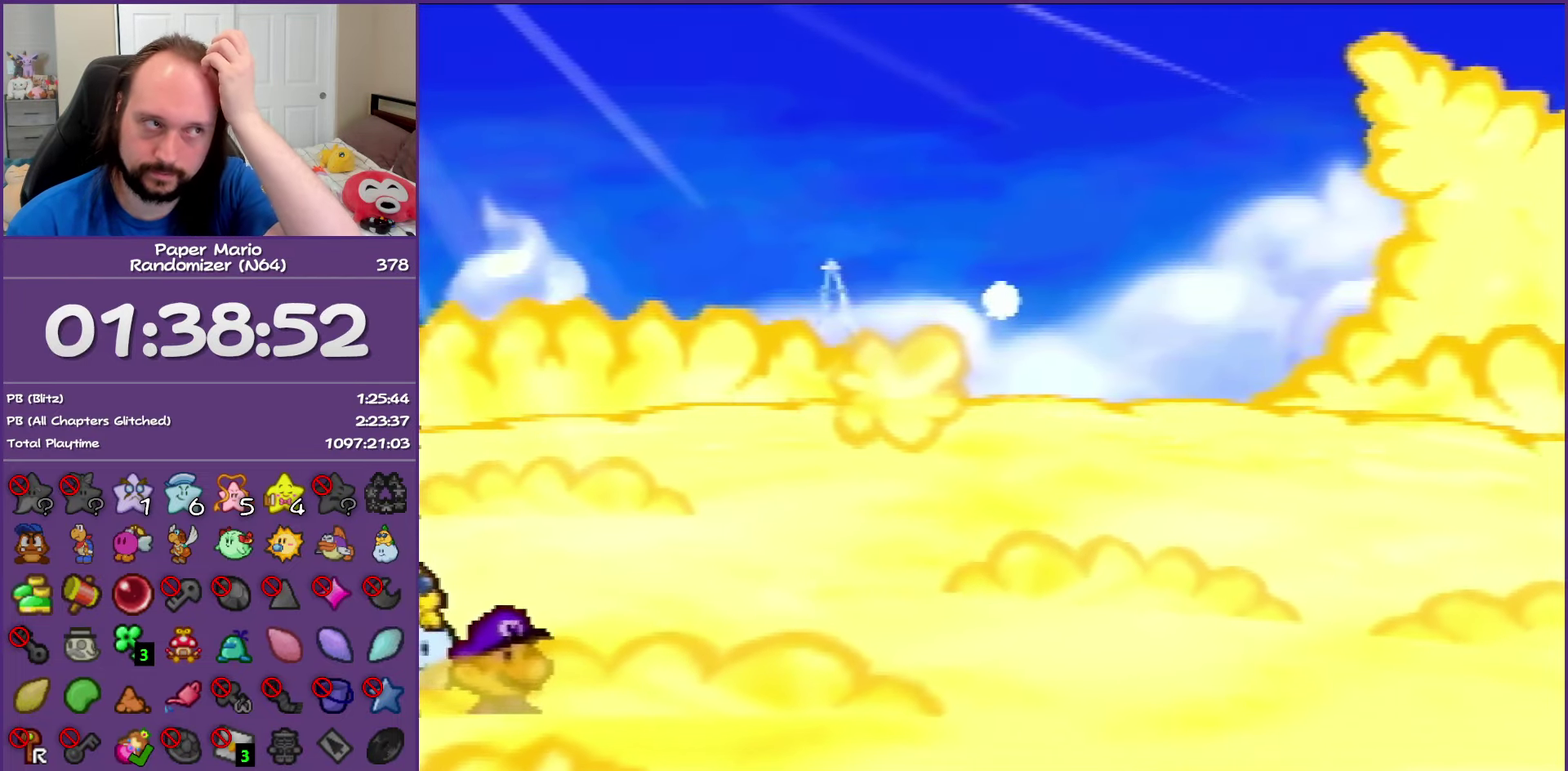
{"buttons": [], "left_stick": "right", "events": []}
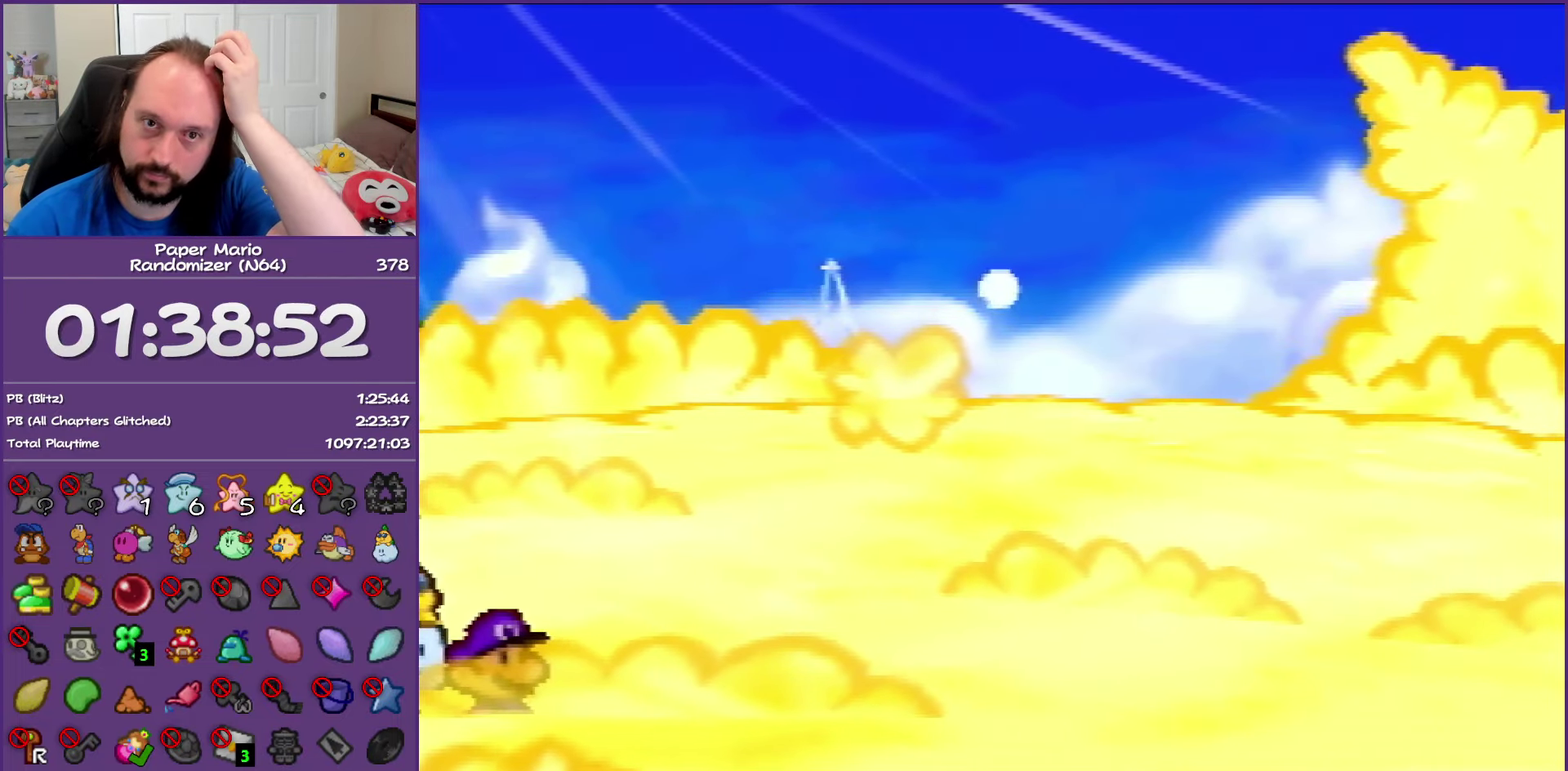
{"buttons": [], "left_stick": "right", "events": []}
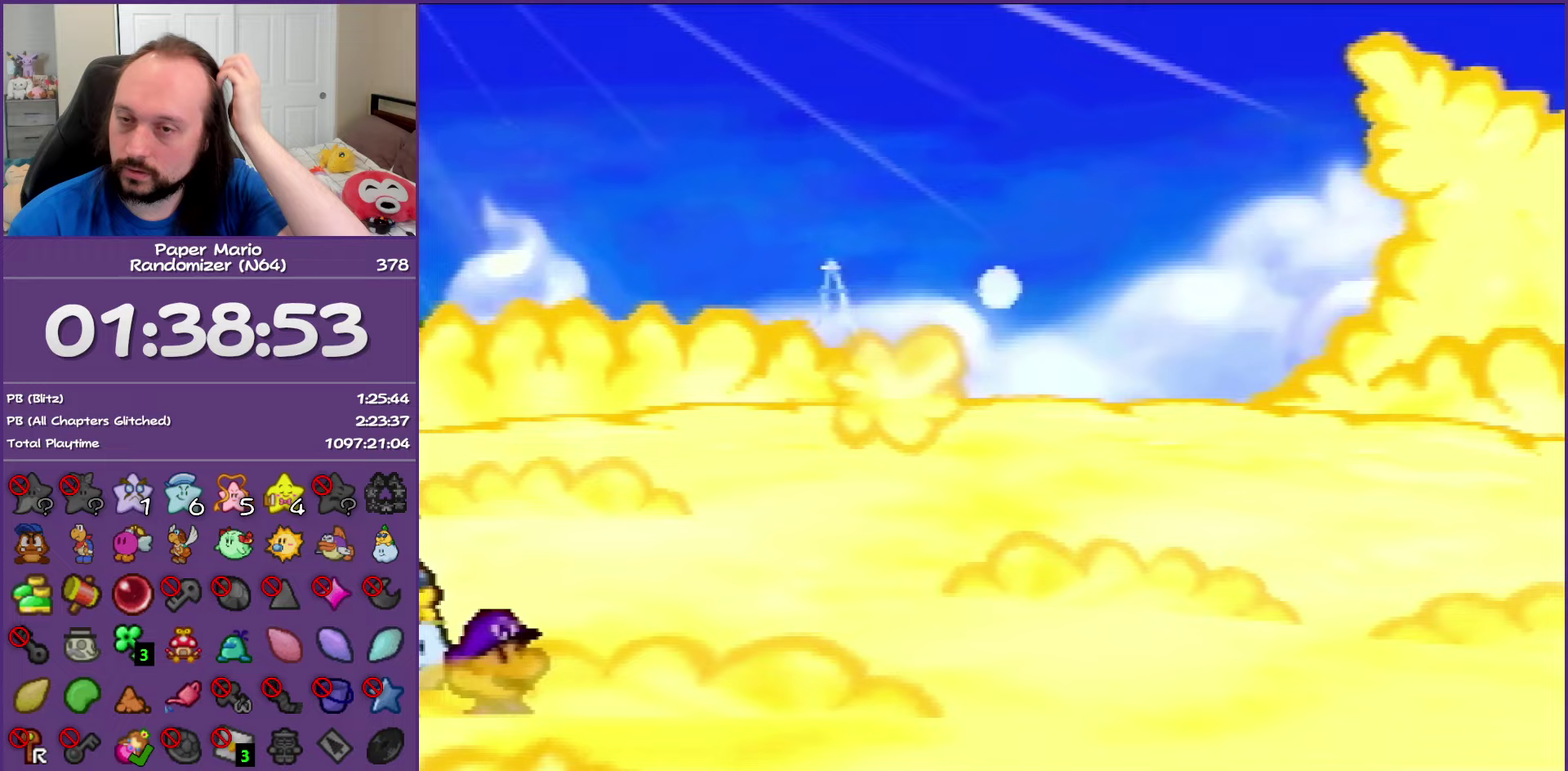
{"buttons": [], "left_stick": "right", "events": []}
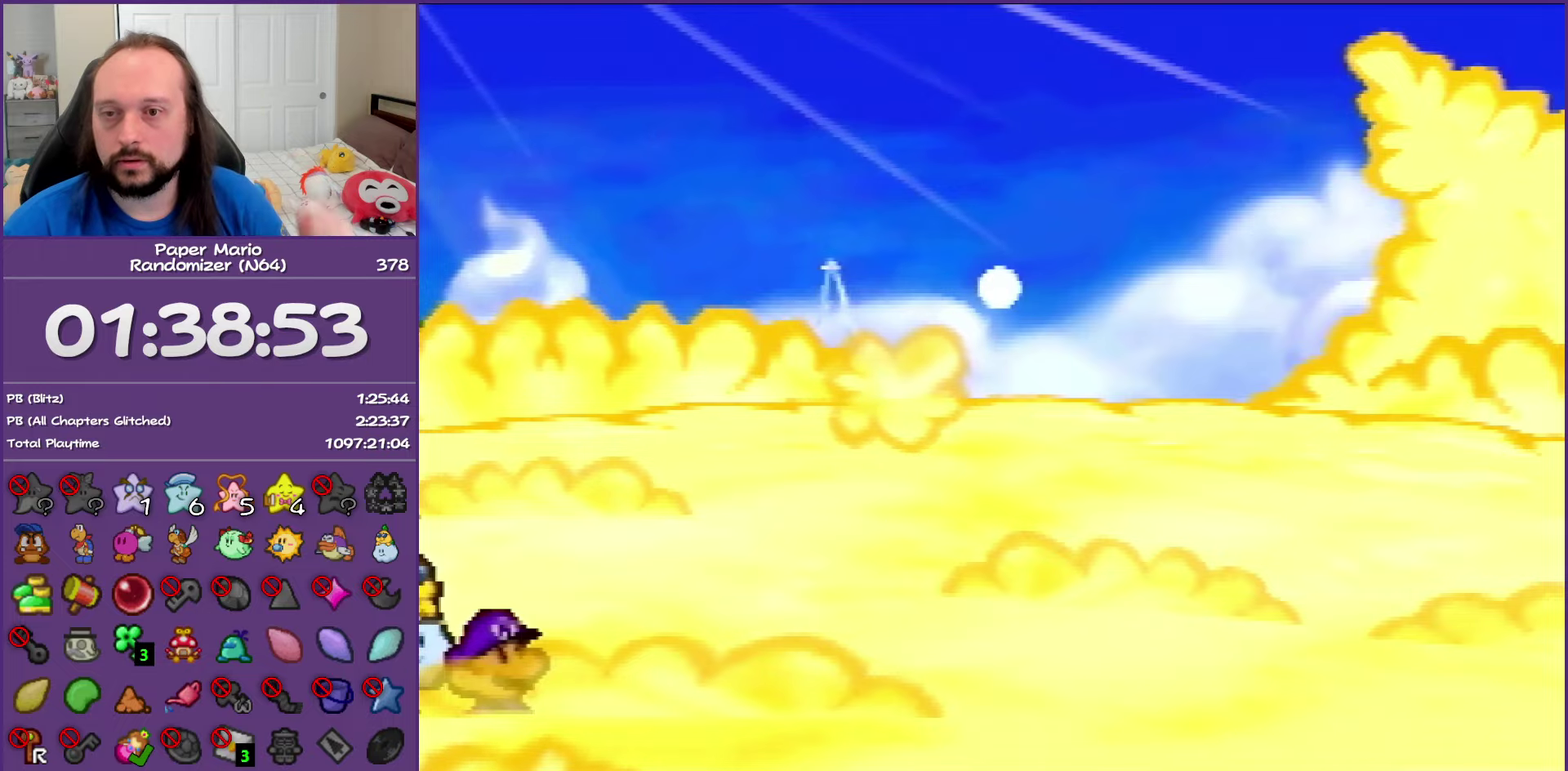
{"buttons": [], "left_stick": "right", "events": []}
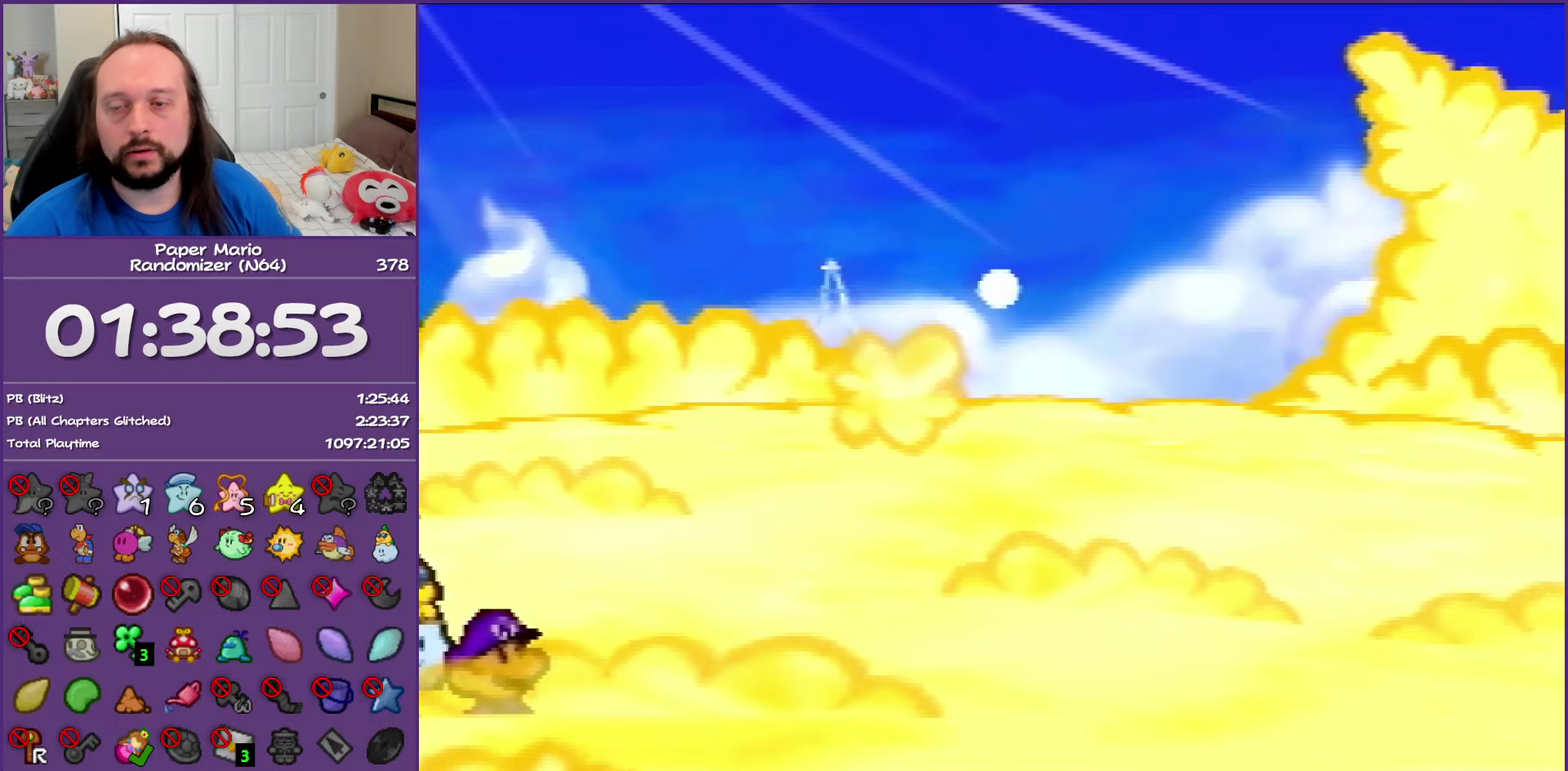
{"buttons": [], "left_stick": "right", "events": []}
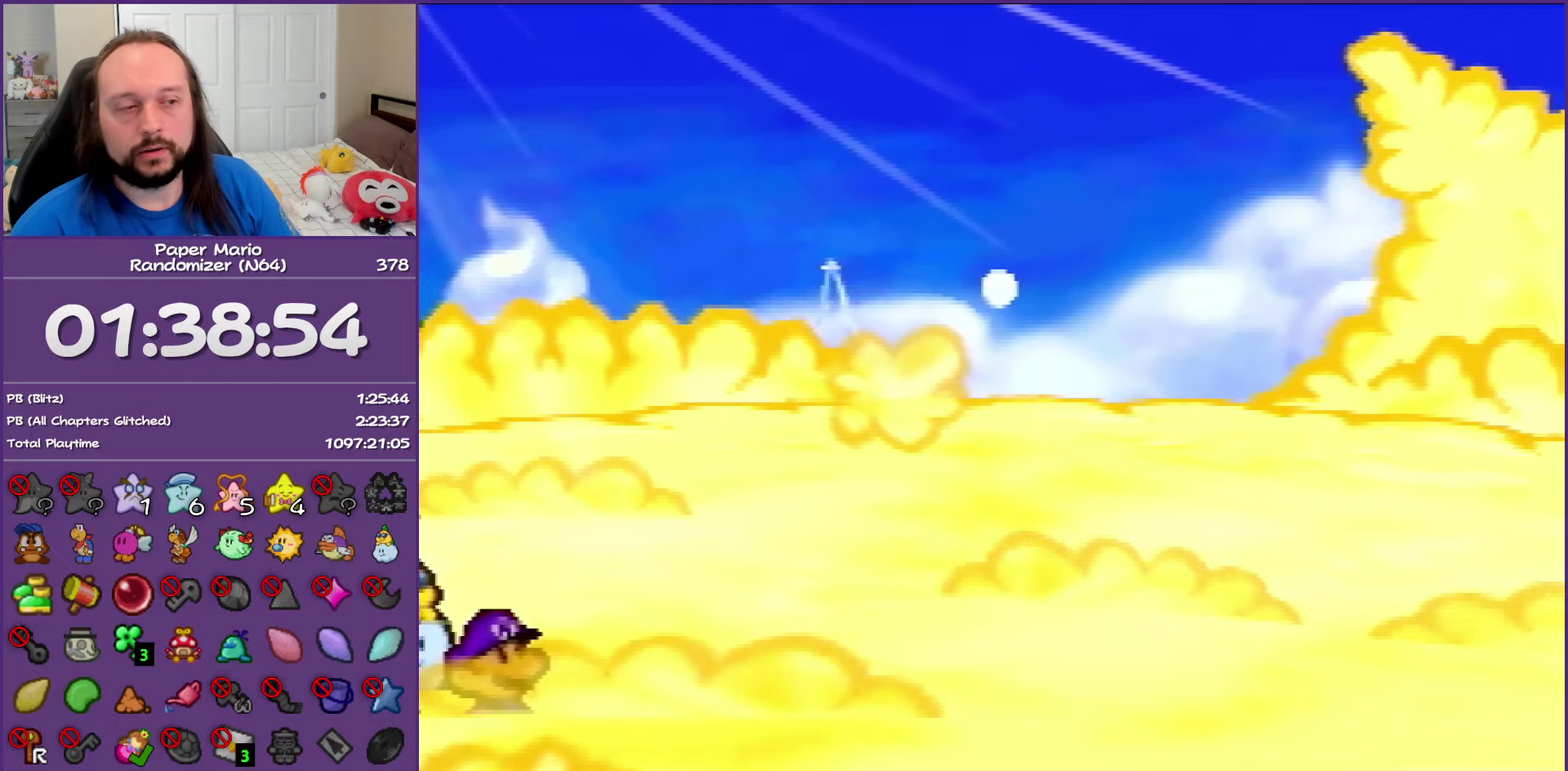
{"buttons": [], "left_stick": "right", "events": []}
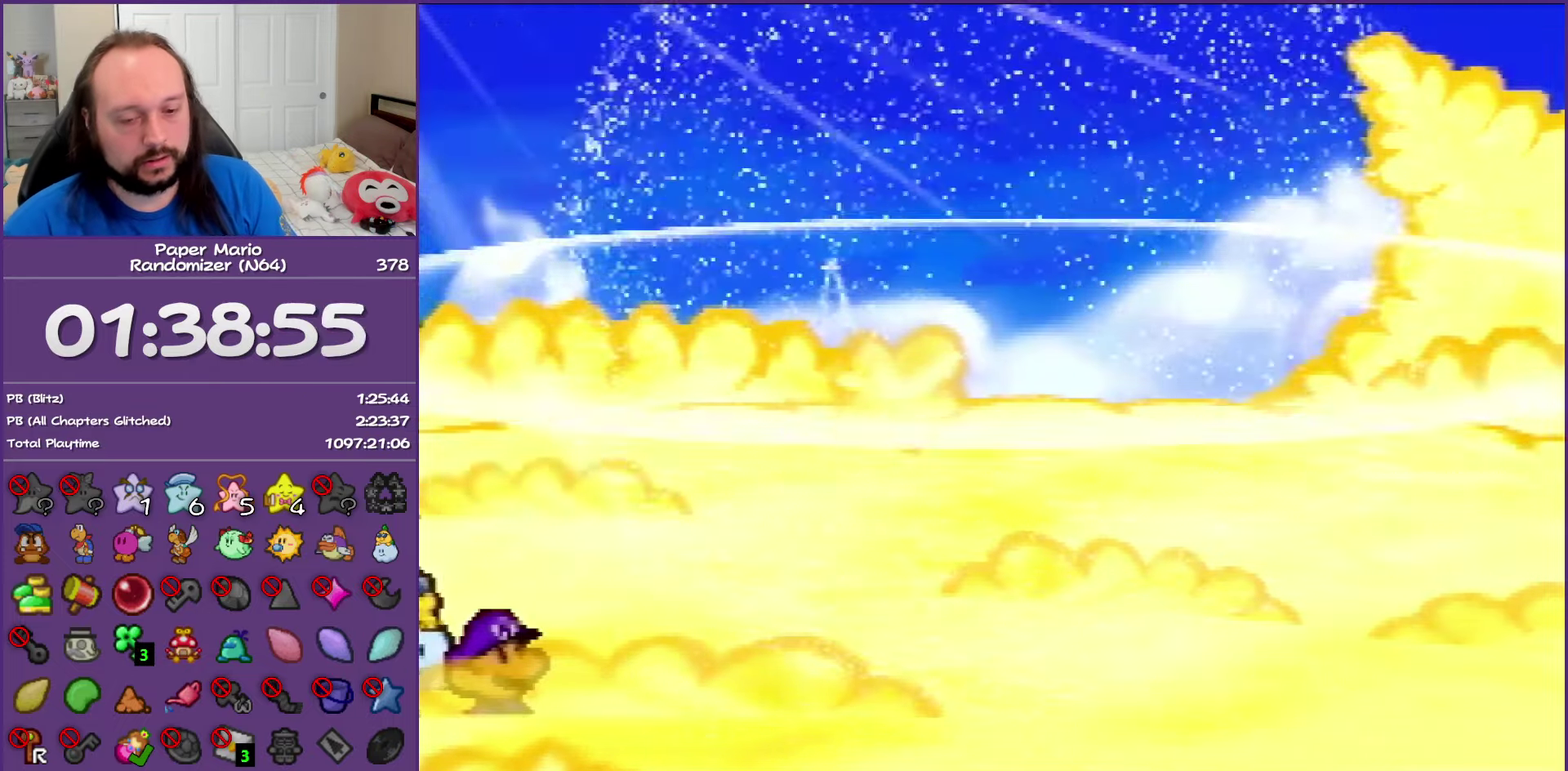
{"buttons": [], "left_stick": "right", "events": []}
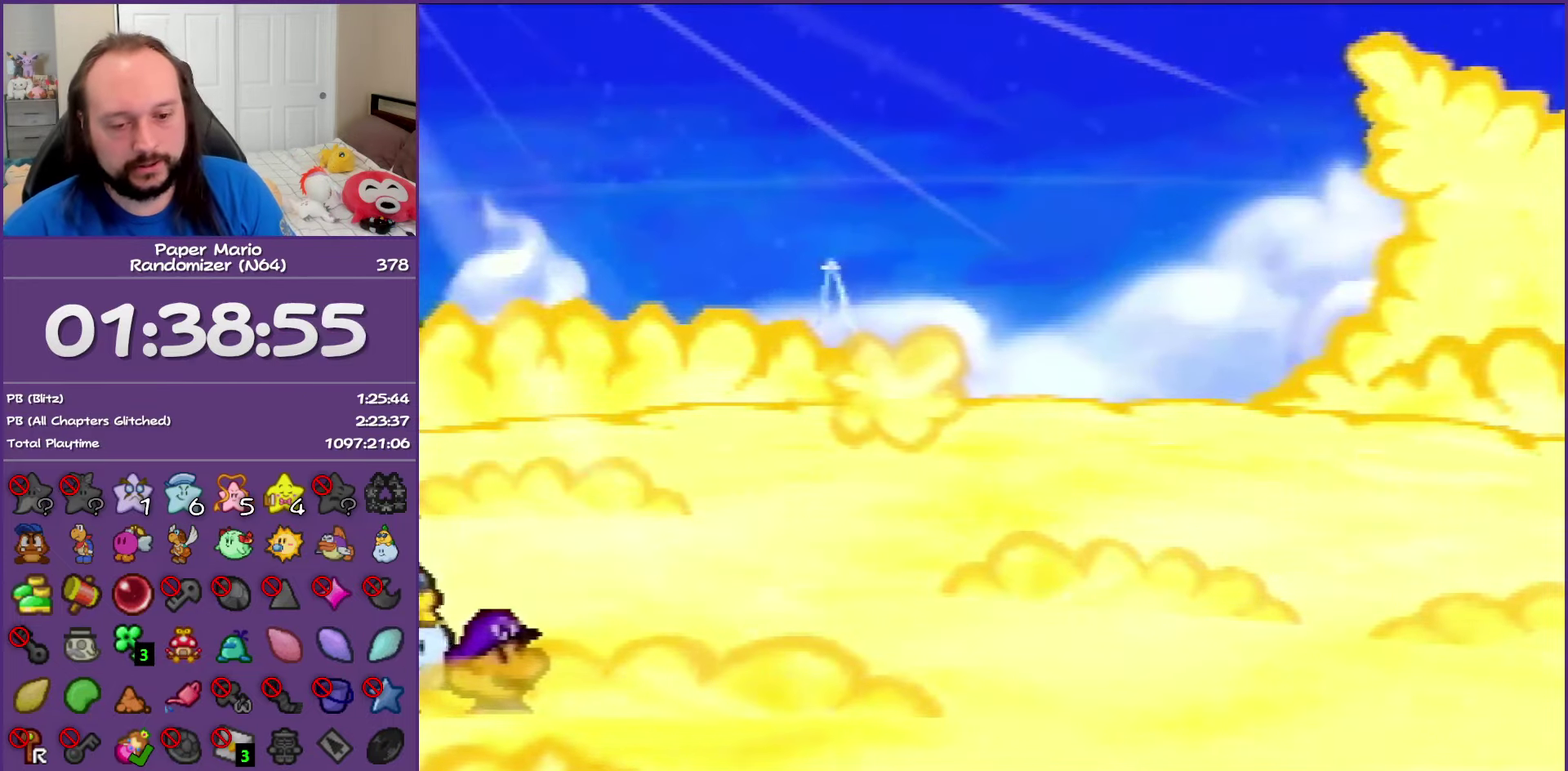
{"buttons": [], "left_stick": "right", "events": []}
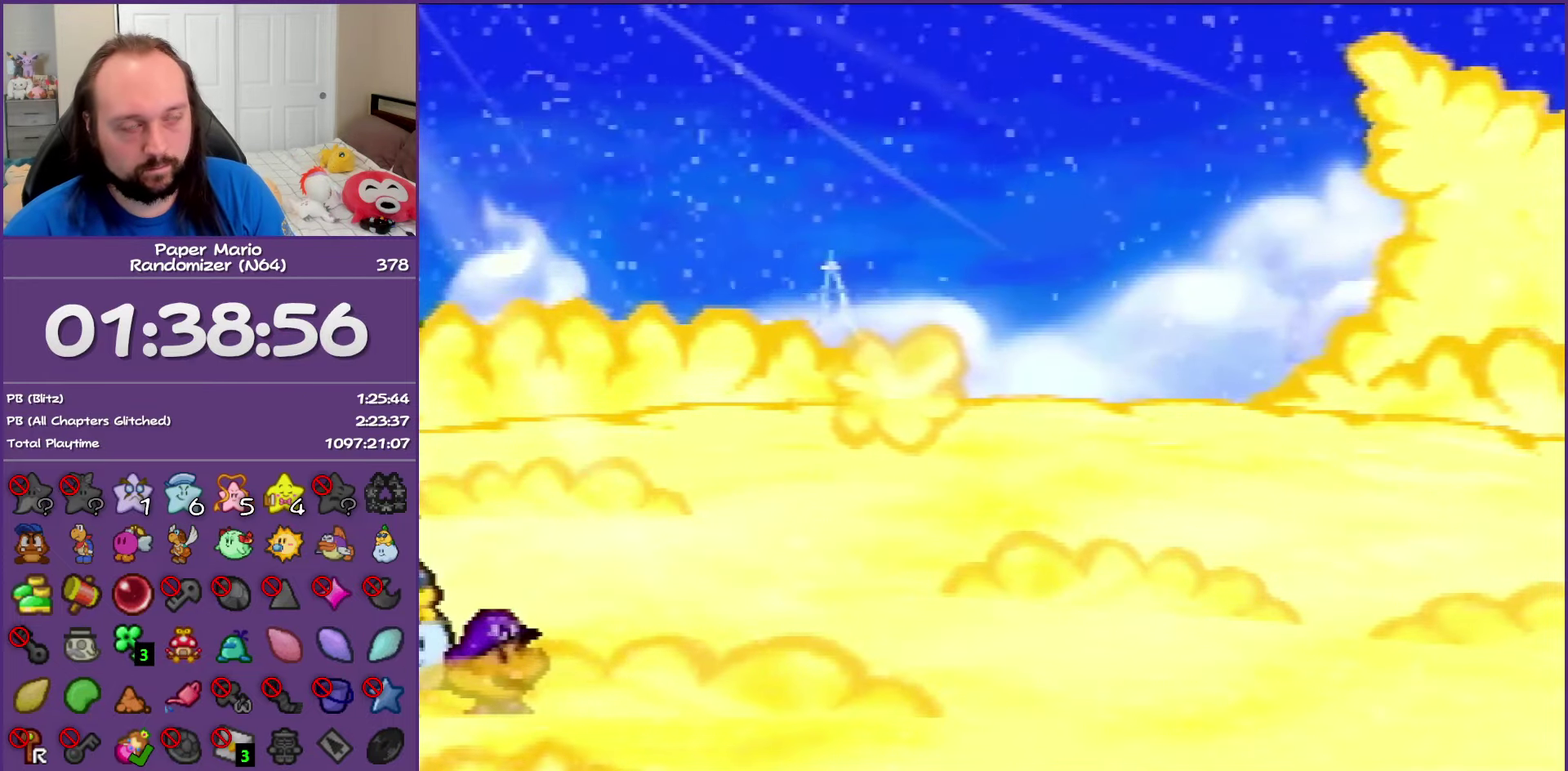
{"buttons": [], "left_stick": "right", "events": []}
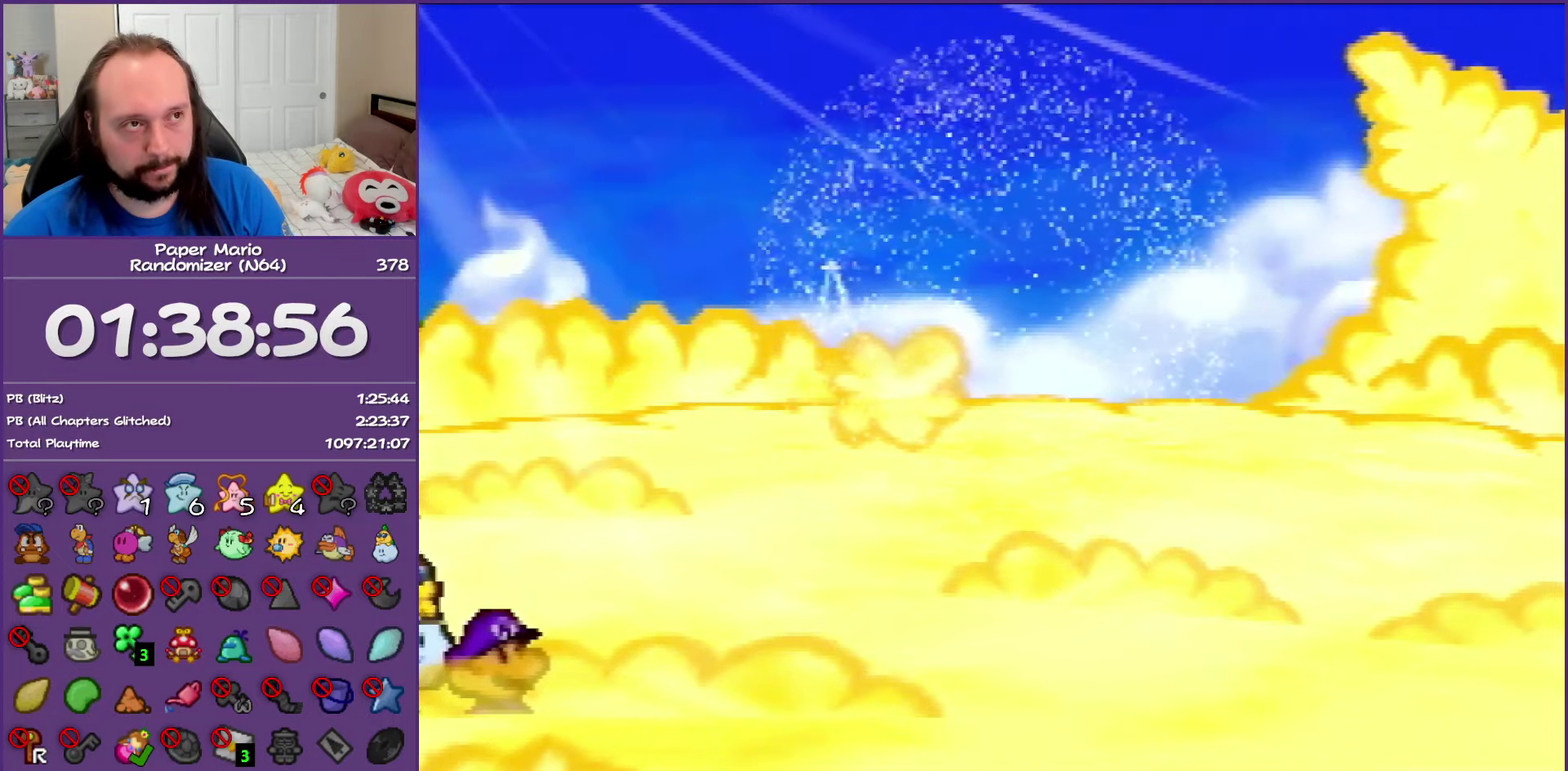
{"buttons": [], "left_stick": "right", "events": []}
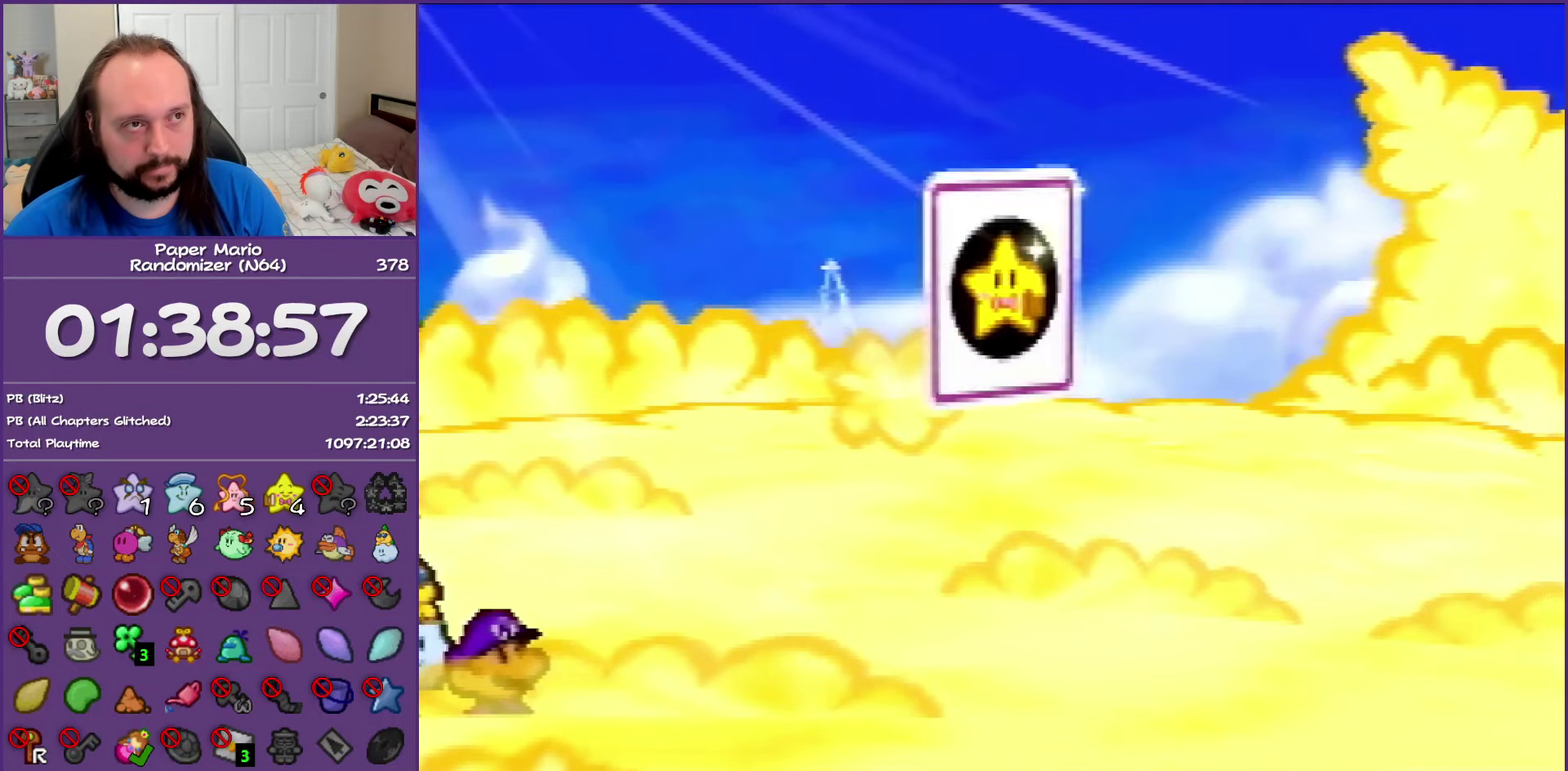
{"buttons": [], "left_stick": "right", "events": []}
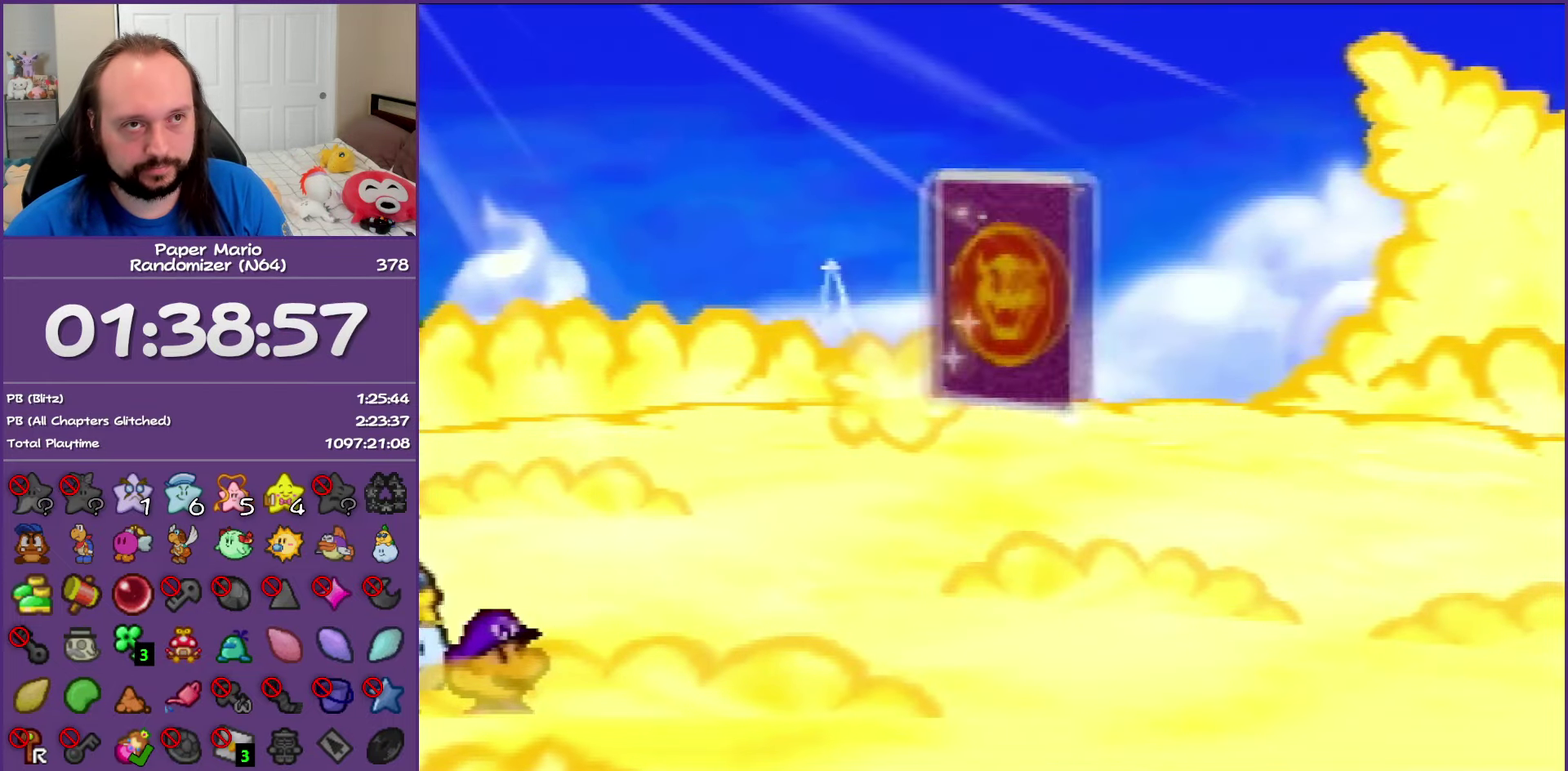
{"buttons": [], "left_stick": "right", "events": []}
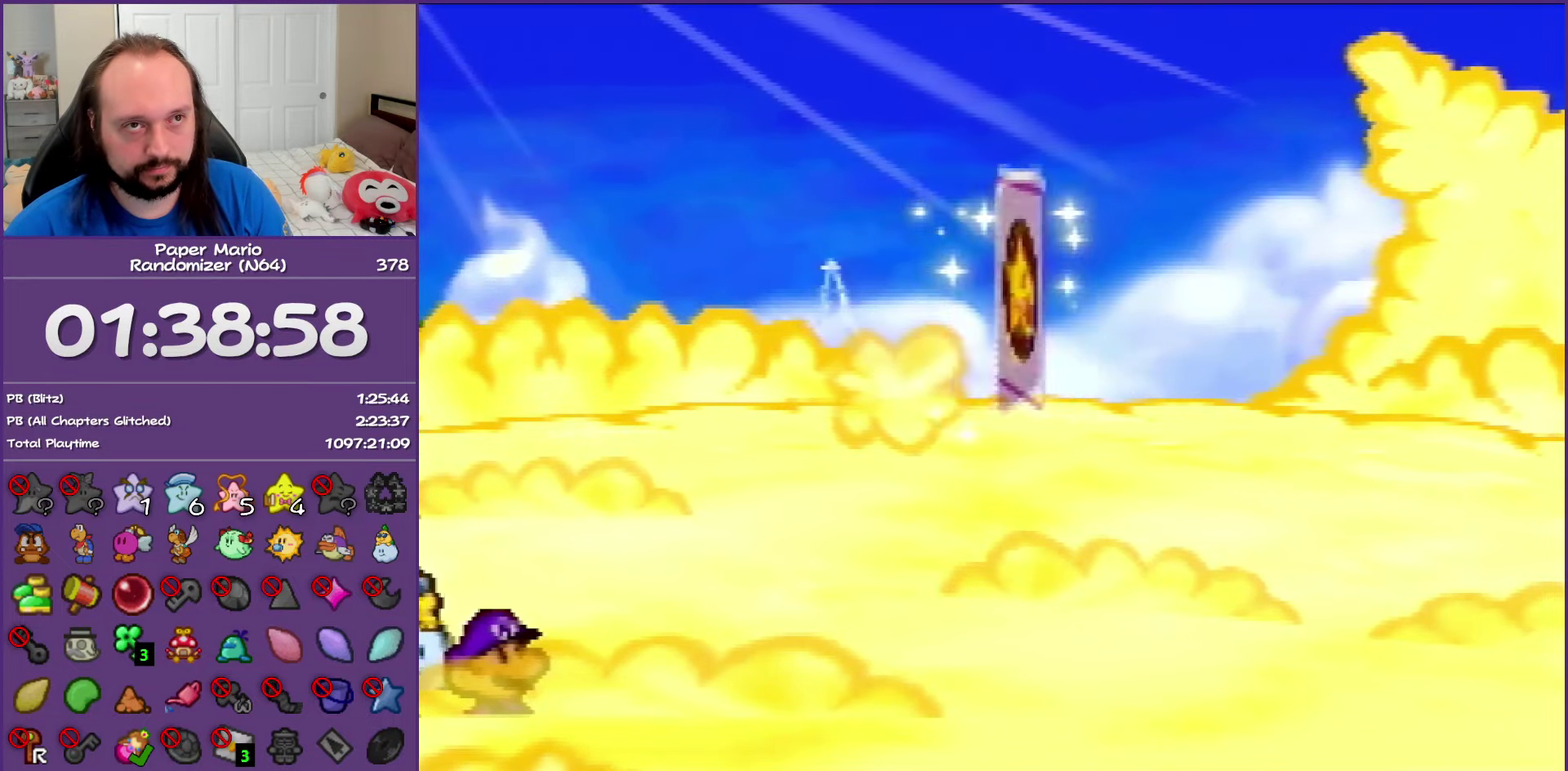
{"buttons": [], "left_stick": "right", "events": []}
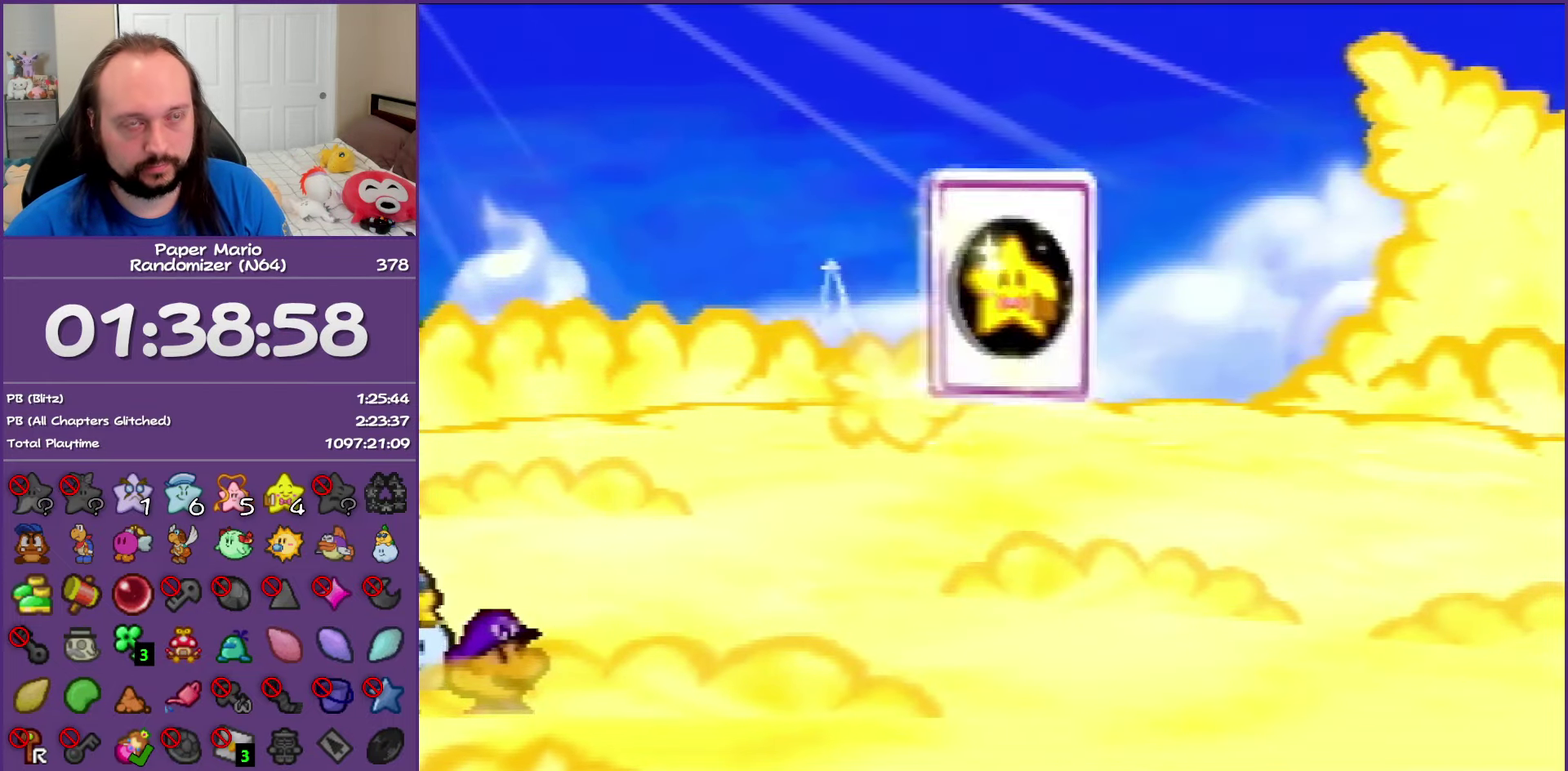
{"buttons": [], "left_stick": "right", "events": []}
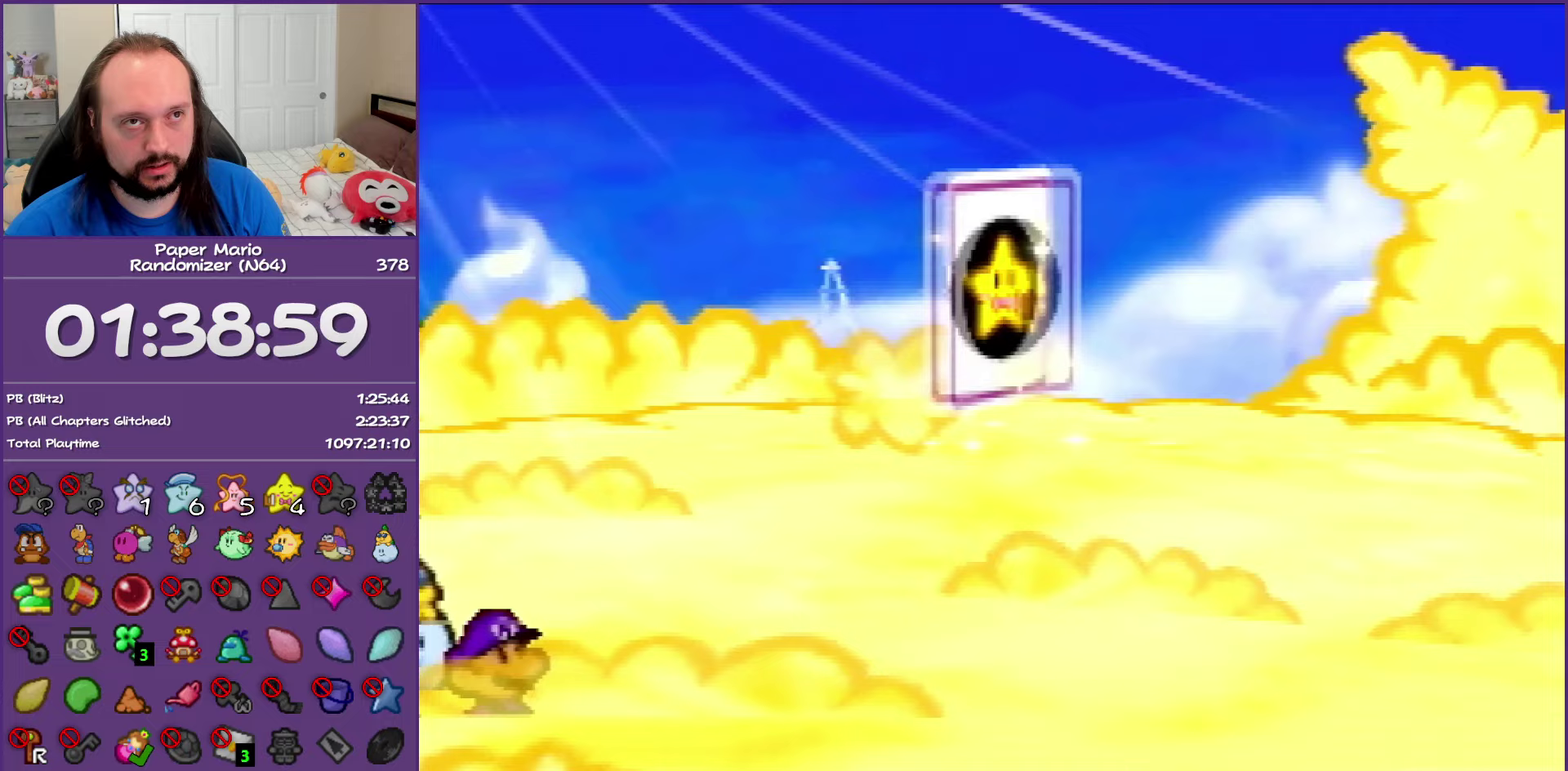
{"buttons": [], "left_stick": "right", "events": []}
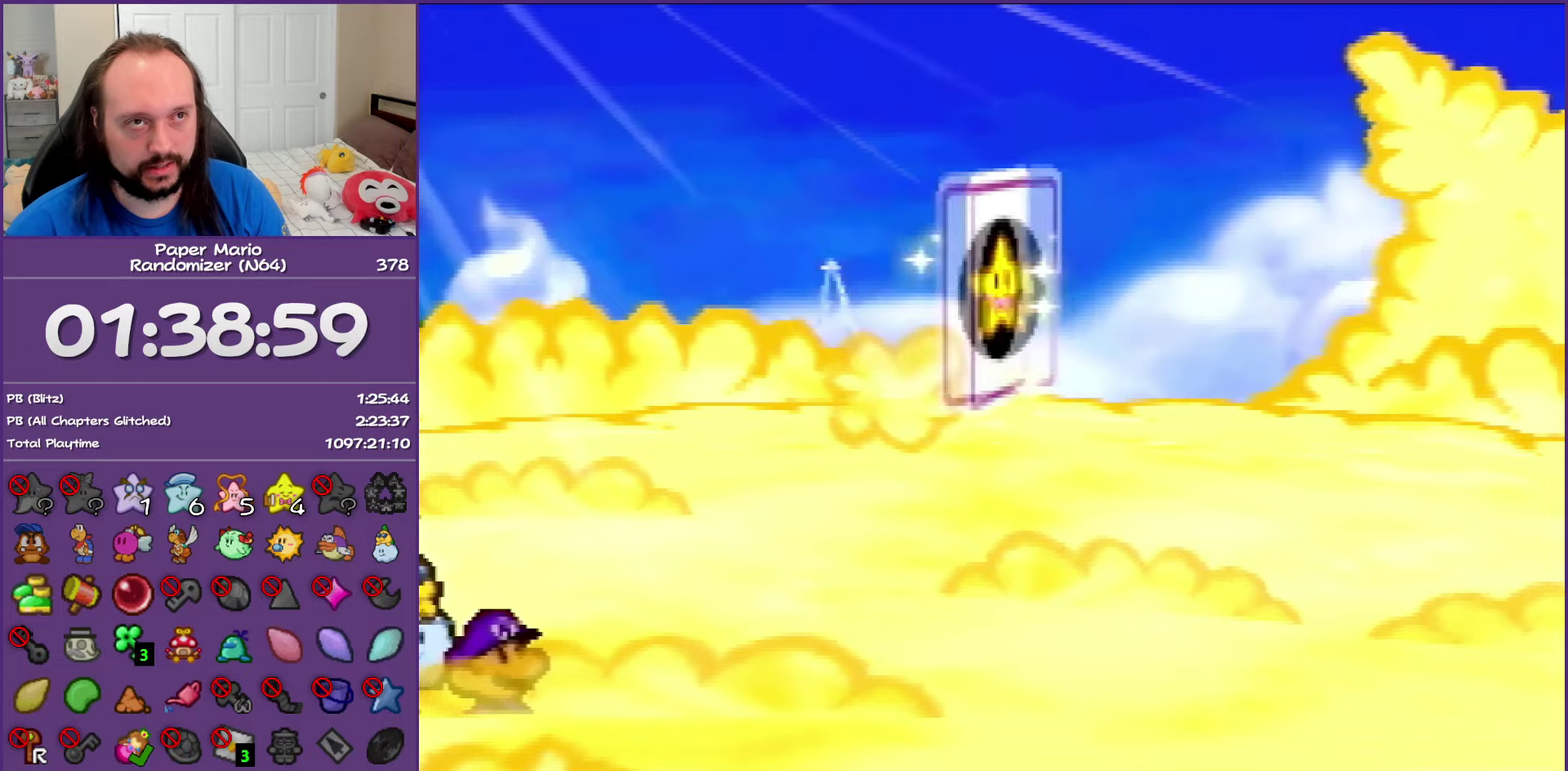
{"buttons": [], "left_stick": "right", "events": [[333, "Z", "down"], [450, "Z", "up"]]}
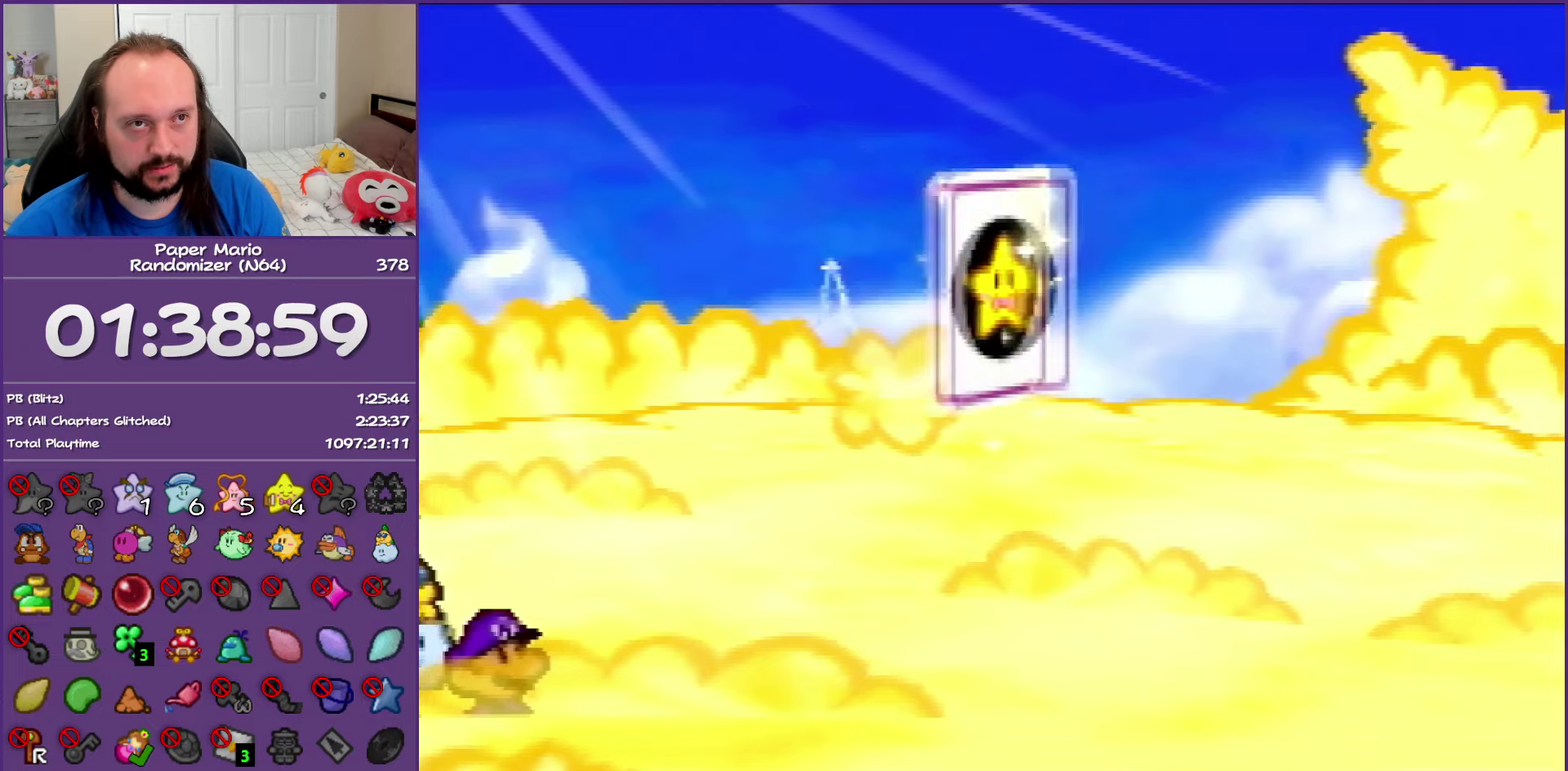
{"buttons": ["Z"], "left_stick": "right", "events": [[67, "Z", "down"], [183, "Z", "up"], [267, "Z", "down"], [367, "Z", "up"], [483, "Z", "down"]]}
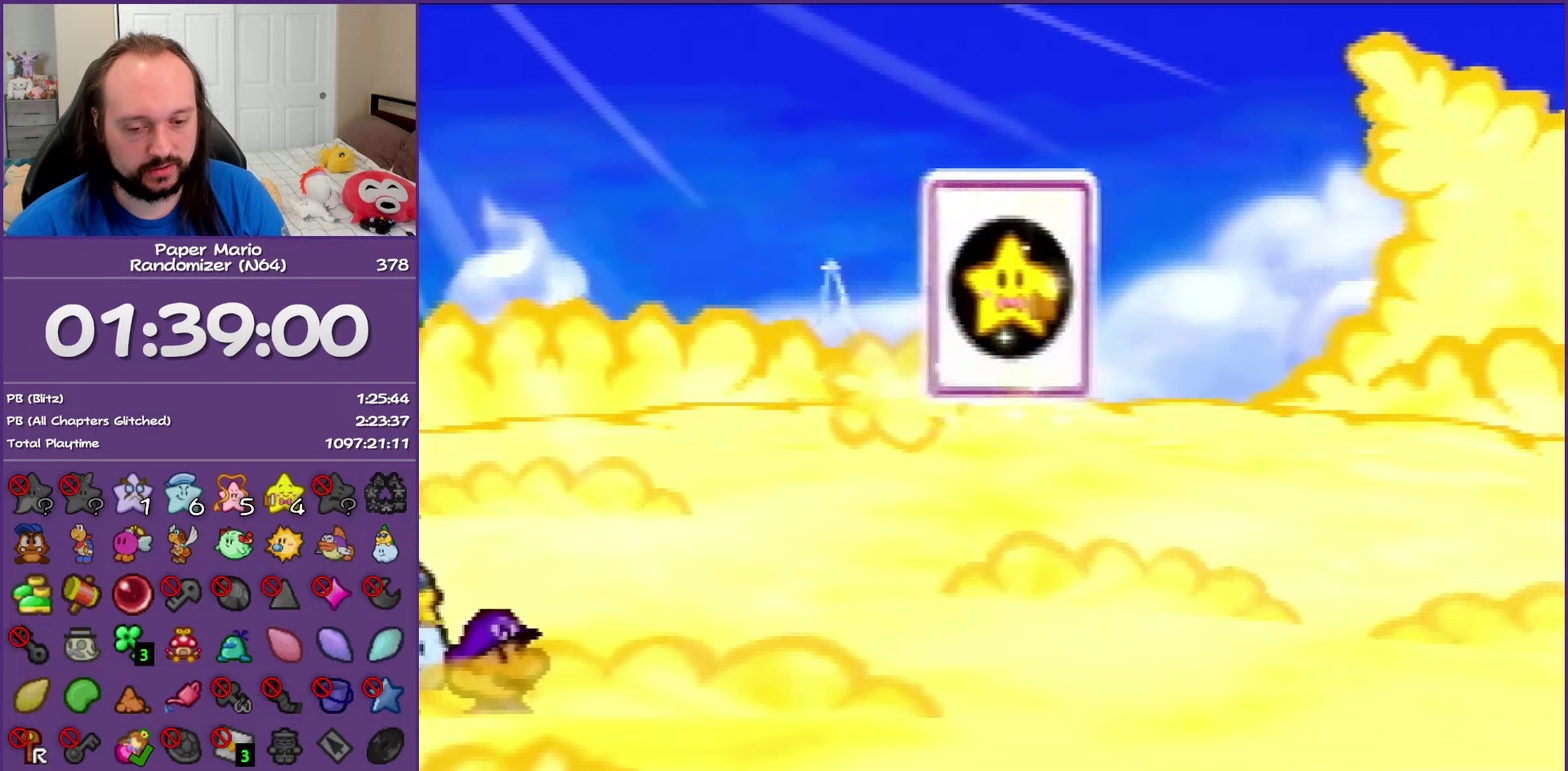
{"buttons": [], "left_stick": "right", "events": [[67, "Z", "up"], [183, "Z", "down"], [317, "Z", "up"], [383, "Z", "down"], [500, "Z", "up"]]}
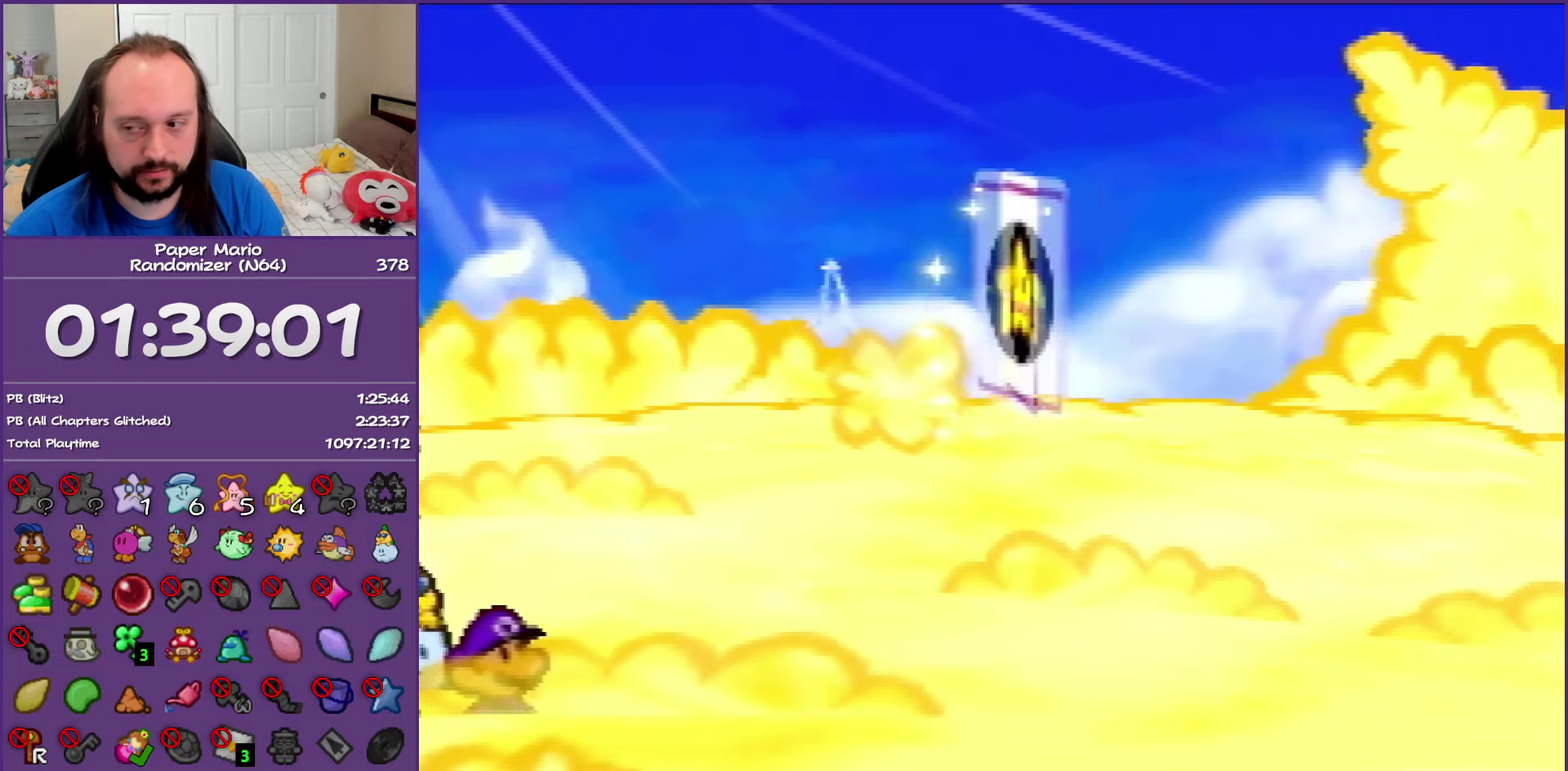
{"buttons": ["Z"], "left_stick": "right", "events": [[83, "Z", "down"], [200, "Z", "up"], [283, "Z", "down"], [383, "Z", "up"], [500, "Z", "down"]]}
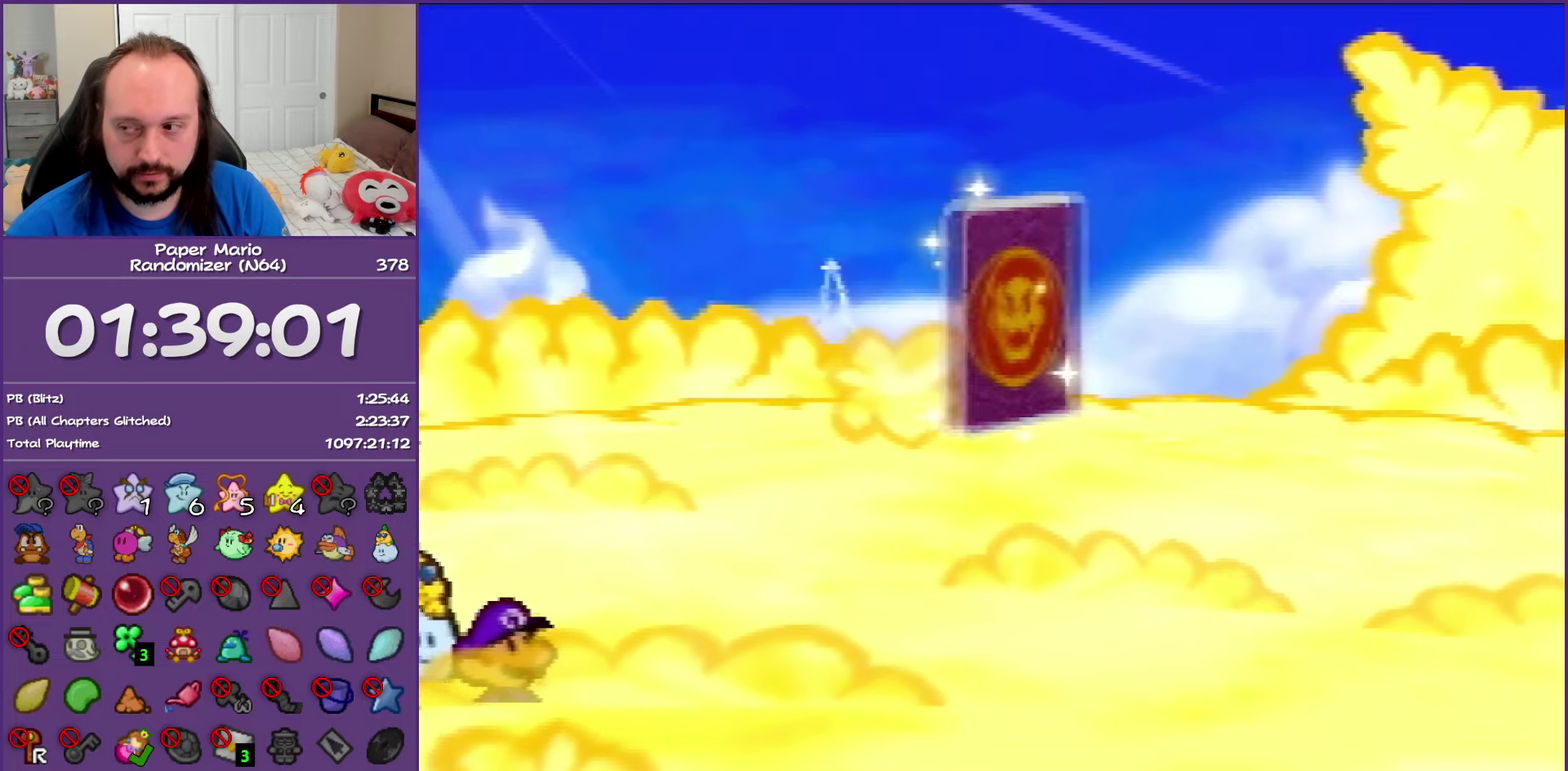
{"buttons": [], "left_stick": "right", "events": [[67, "Z", "up"], [183, "Z", "down"], [300, "Z", "up"], [367, "Z", "down"], [500, "Z", "up"]]}
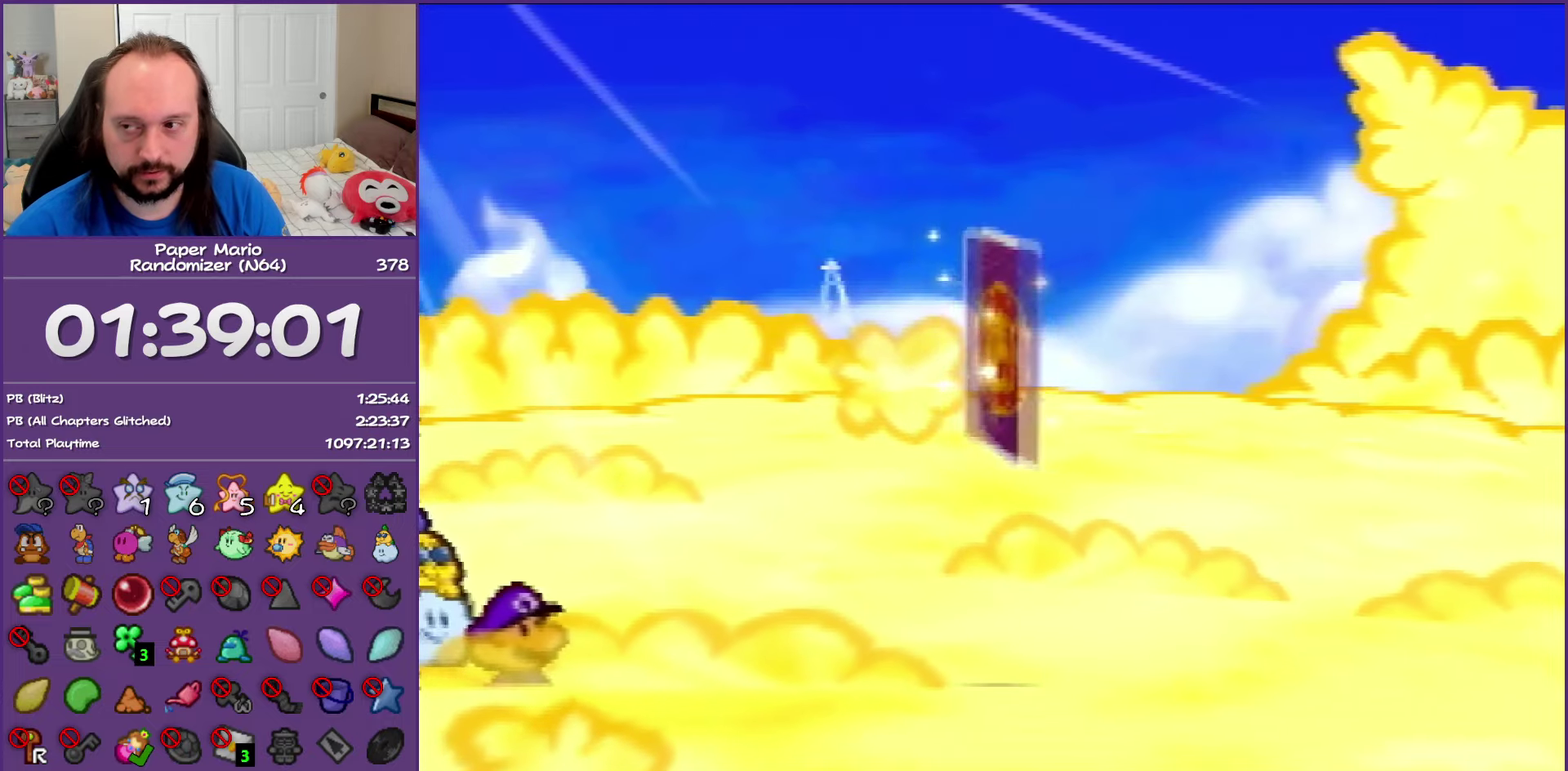
{"buttons": ["Z"], "left_stick": "right", "events": [[67, "Z", "down"], [167, "Z", "up"], [283, "Z", "down"], [367, "Z", "up"], [467, "Z", "down"]]}
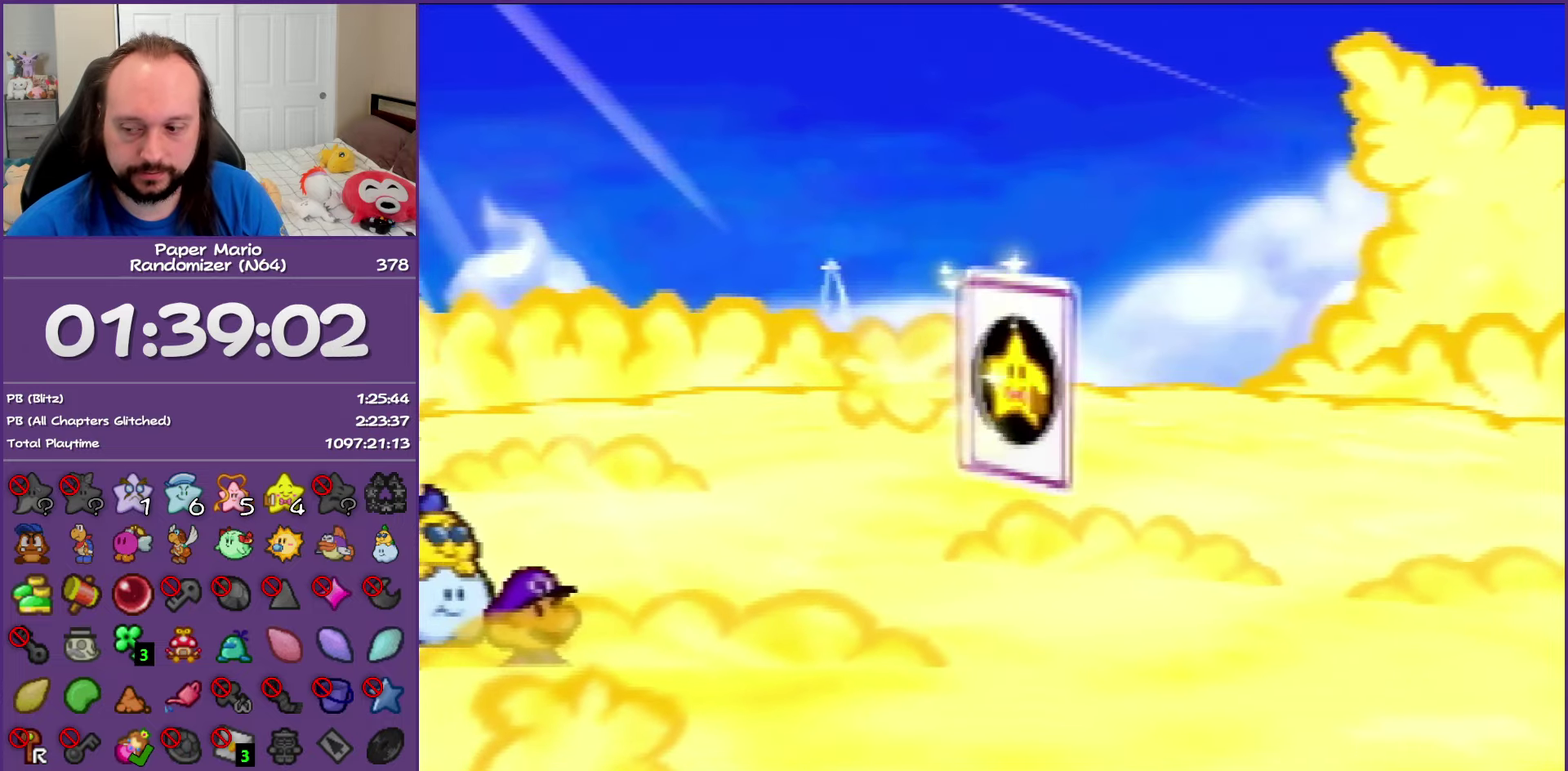
{"buttons": [], "left_stick": "right", "events": [[67, "Z", "up"], [167, "Z", "down"], [283, "Z", "up"], [333, "Z", "down"], [483, "Z", "up"]]}
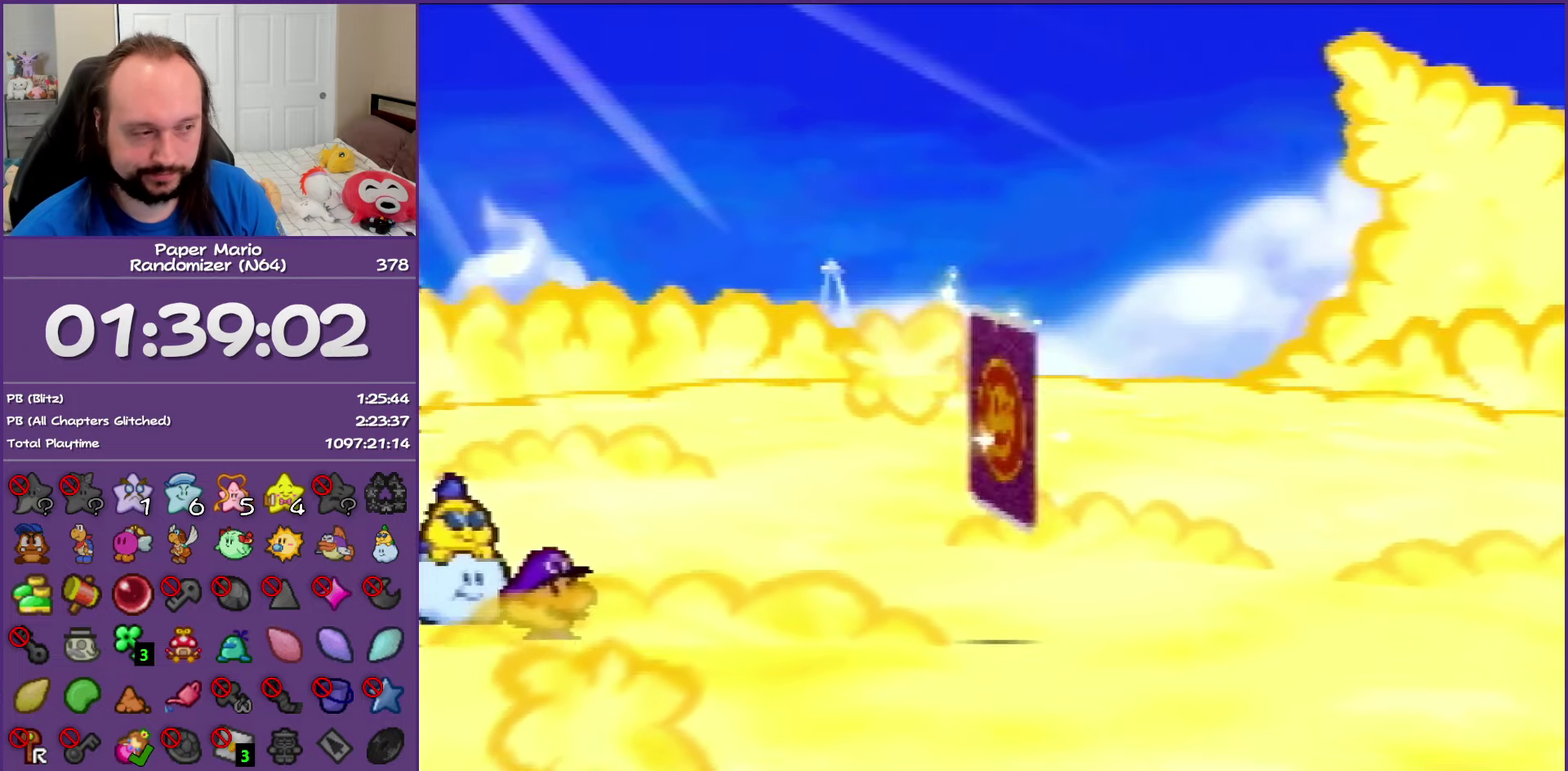
{"buttons": ["Z"], "left_stick": "right", "events": [[67, "Z", "down"], [200, "Z", "up"], [267, "Z", "down"], [350, "Z", "up"], [467, "Z", "down"]]}
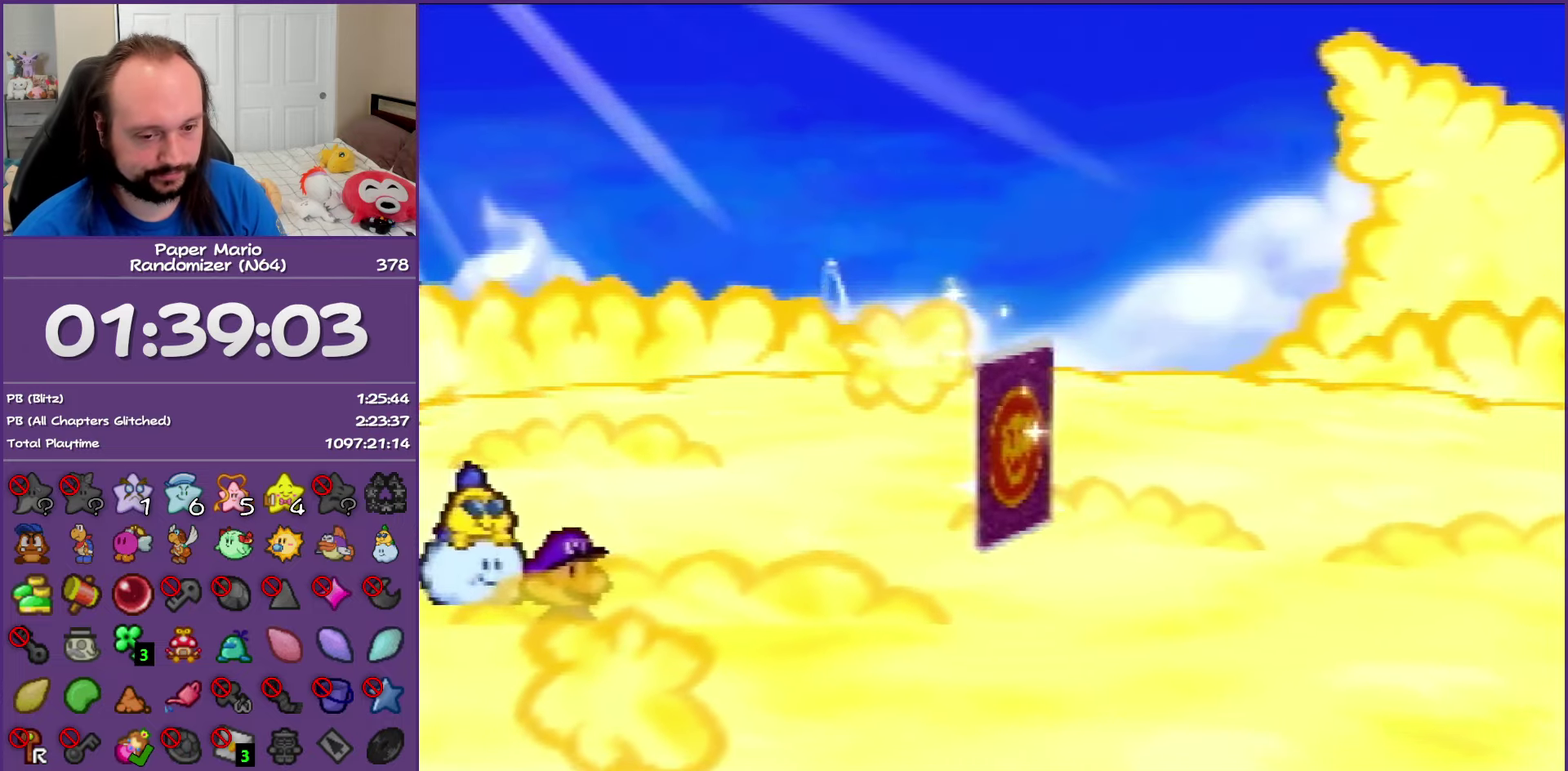
{"buttons": [], "left_stick": "right", "events": [[50, "Z", "up"], [150, "Z", "down"], [250, "Z", "up"], [350, "Z", "down"], [433, "Z", "up"]]}
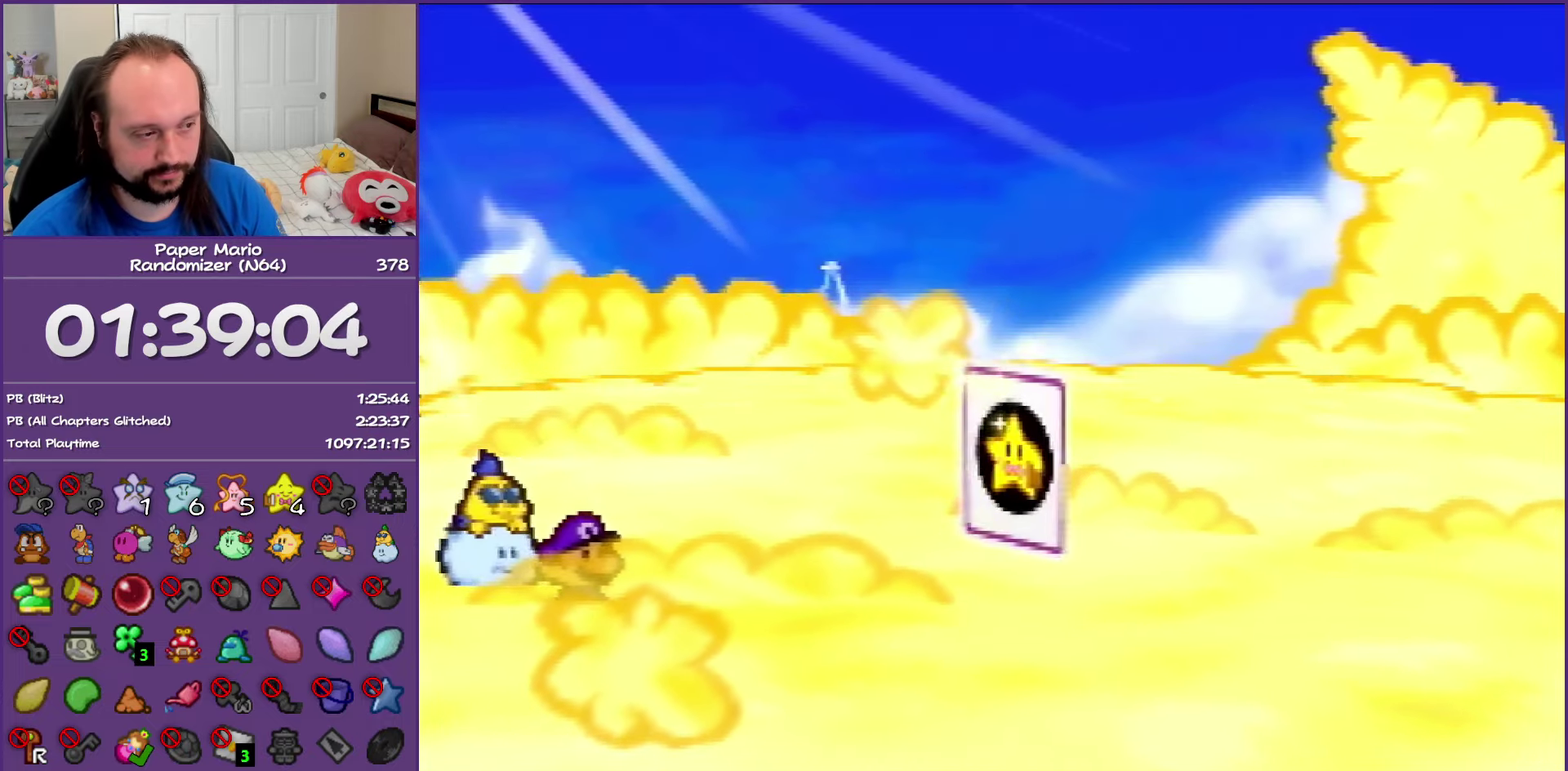
{"buttons": [], "left_stick": "right", "events": [[17, "Z", "down"], [117, "Z", "up"], [200, "Z", "down"], [300, "Z", "up"], [400, "Z", "down"], [483, "Z", "up"]]}
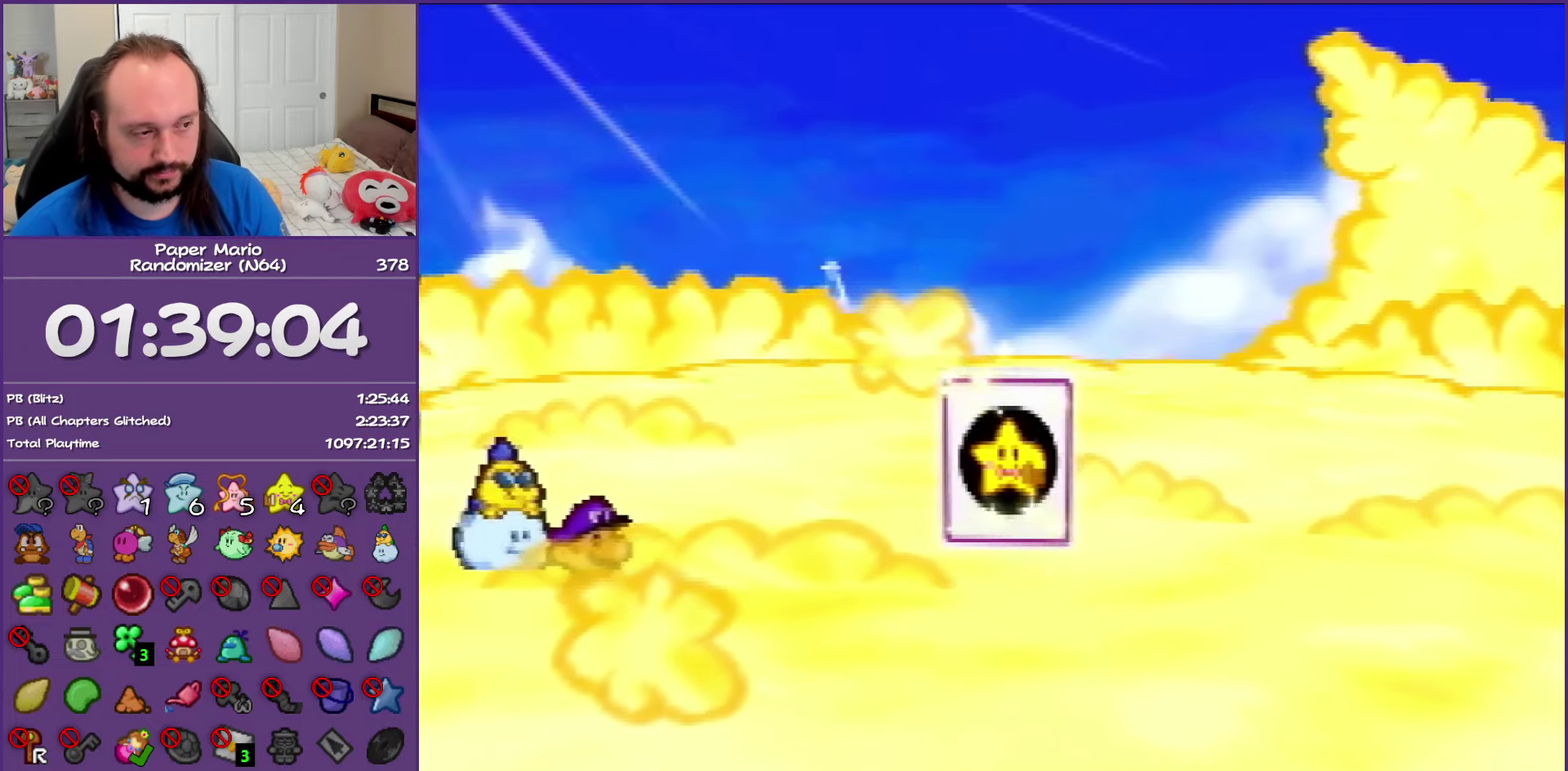
{"buttons": ["Z"], "left_stick": "right", "events": [[100, "Z", "down"], [183, "Z", "up"], [267, "Z", "down"], [367, "Z", "up"], [467, "Z", "down"]]}
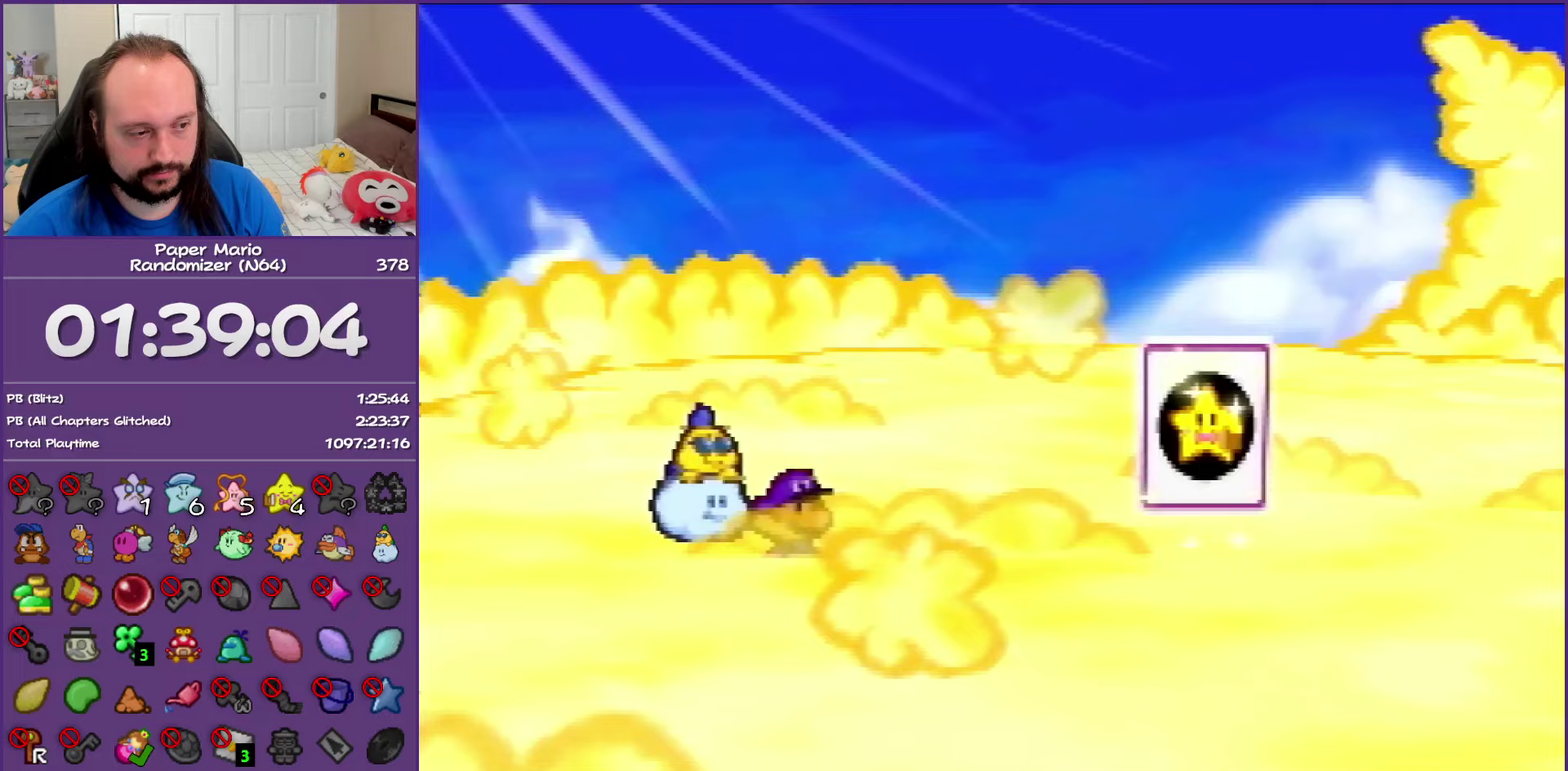
{"buttons": [], "left_stick": "right", "events": [[33, "Z", "up"], [133, "Z", "down"], [233, "Z", "up"], [317, "Z", "down"], [417, "Z", "up"]]}